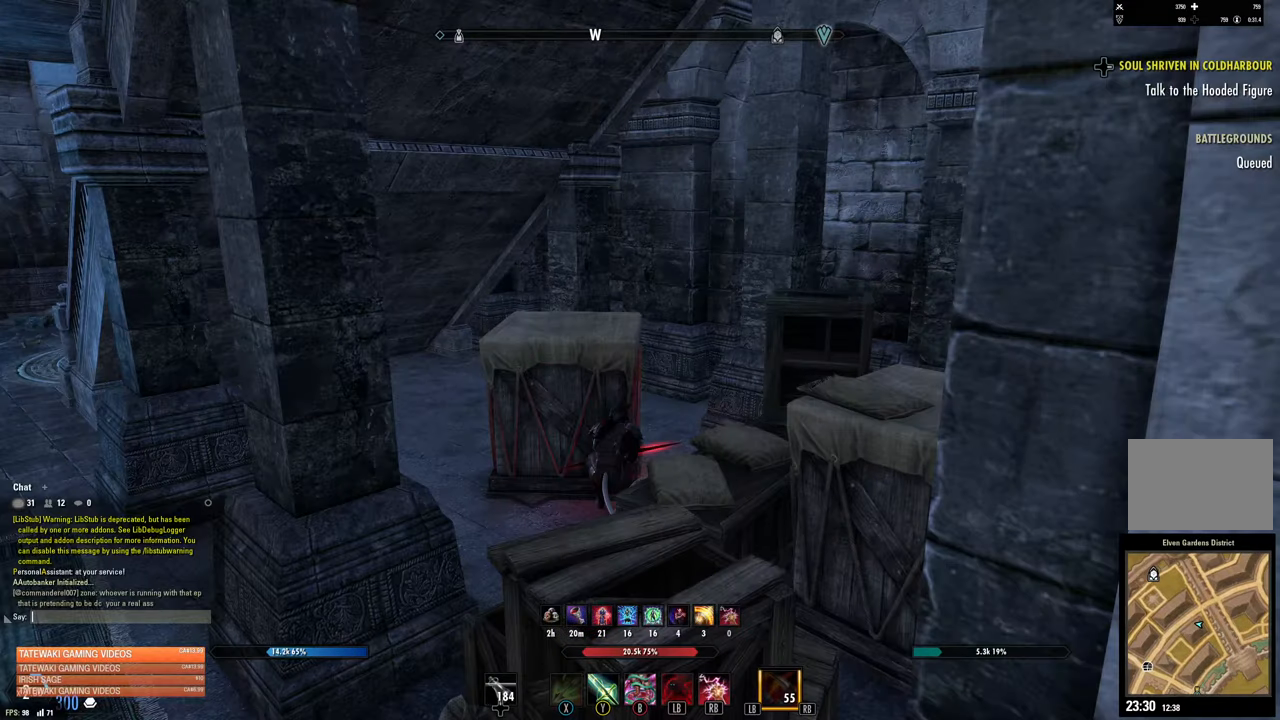
Gameplay with a controller (Xbox layout); each line is a JSON object with the inputs held at the frame after it. "events" lists button and stick changes between this image and that frame as [ms after this image, input, new state], when the widget could be followed in between.
{"buttons": [], "left_stick": "center", "right_stick": "center", "events": []}
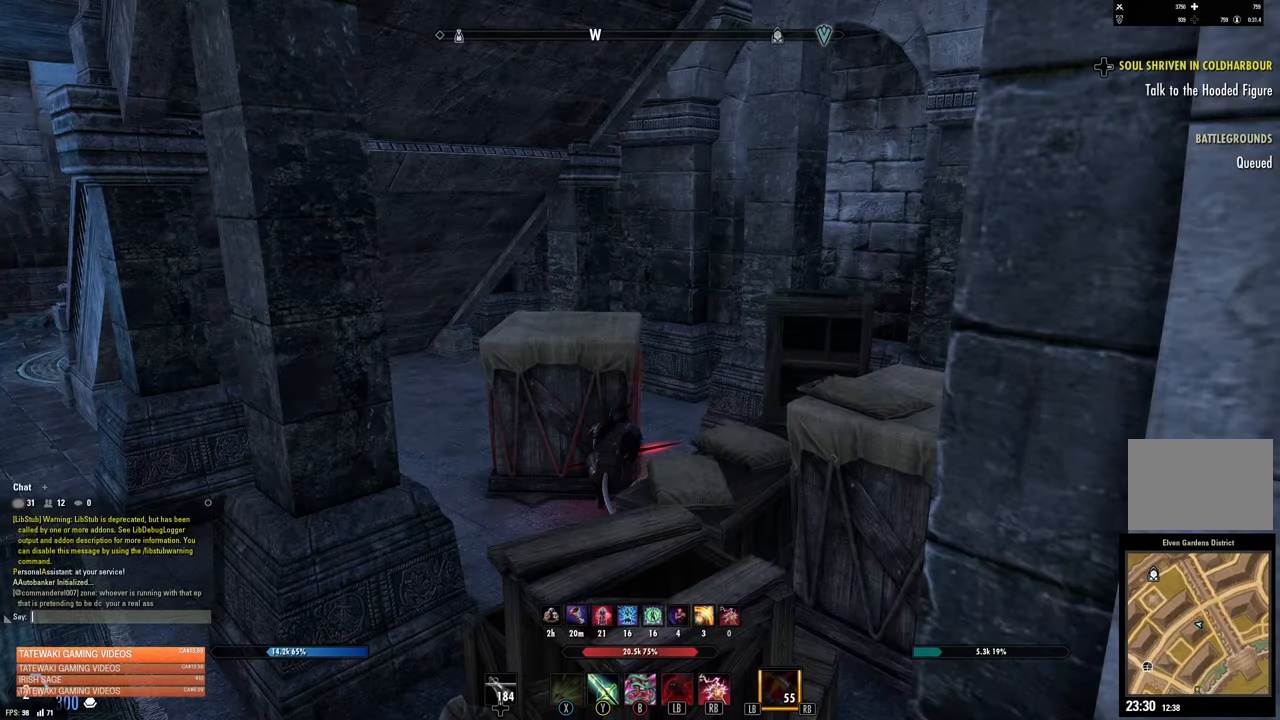
{"buttons": [], "left_stick": "center", "right_stick": "center", "events": []}
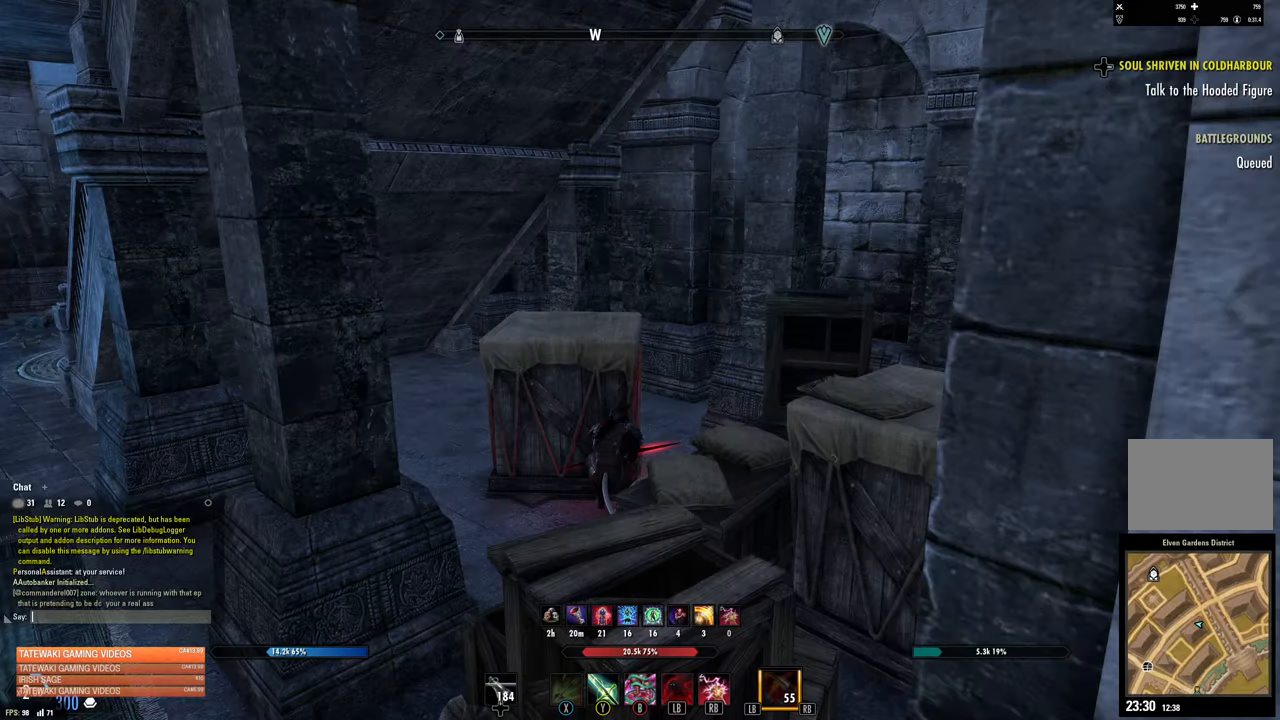
{"buttons": [], "left_stick": "center", "right_stick": "center", "events": []}
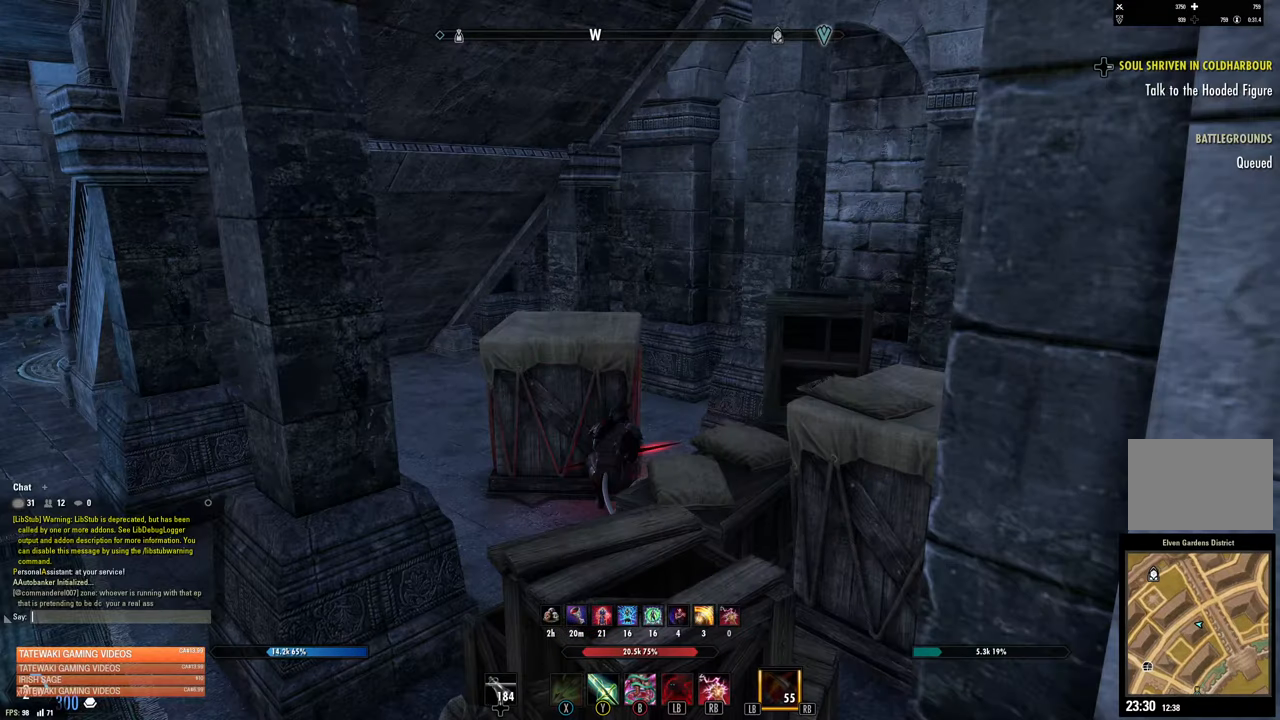
{"buttons": [], "left_stick": "center", "right_stick": "center", "events": []}
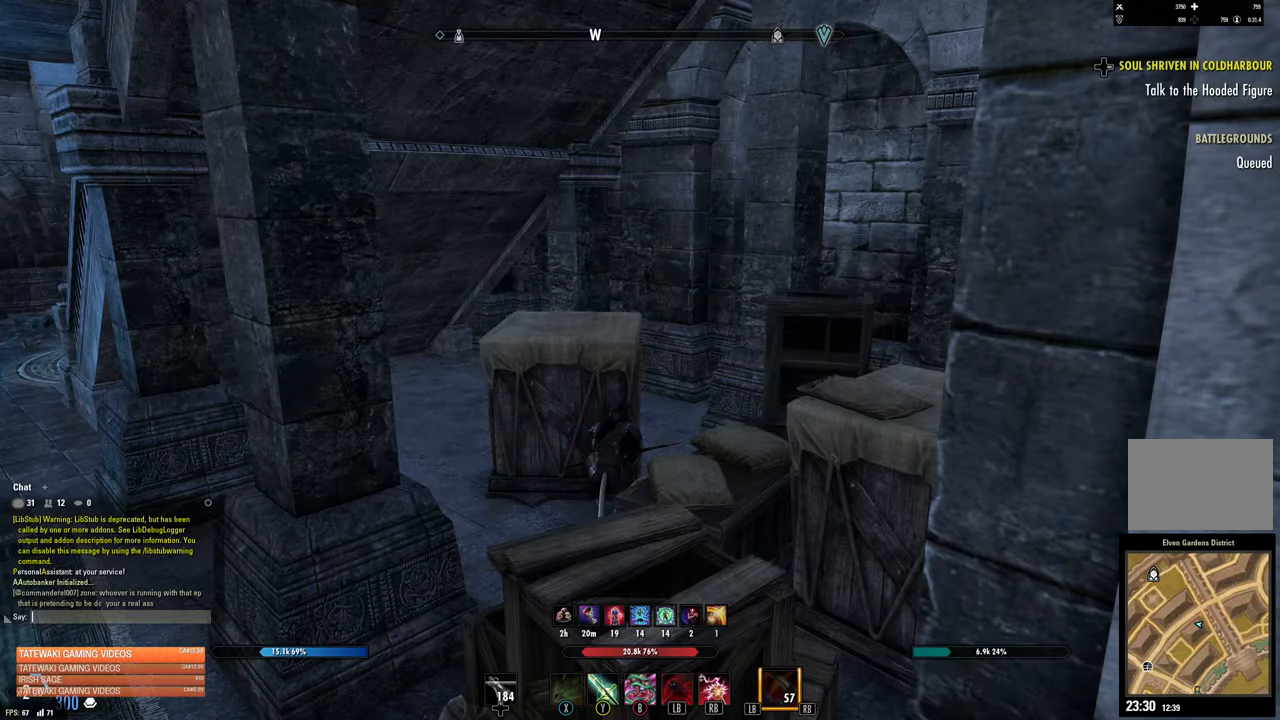
{"buttons": [], "left_stick": "center", "right_stick": "center", "events": []}
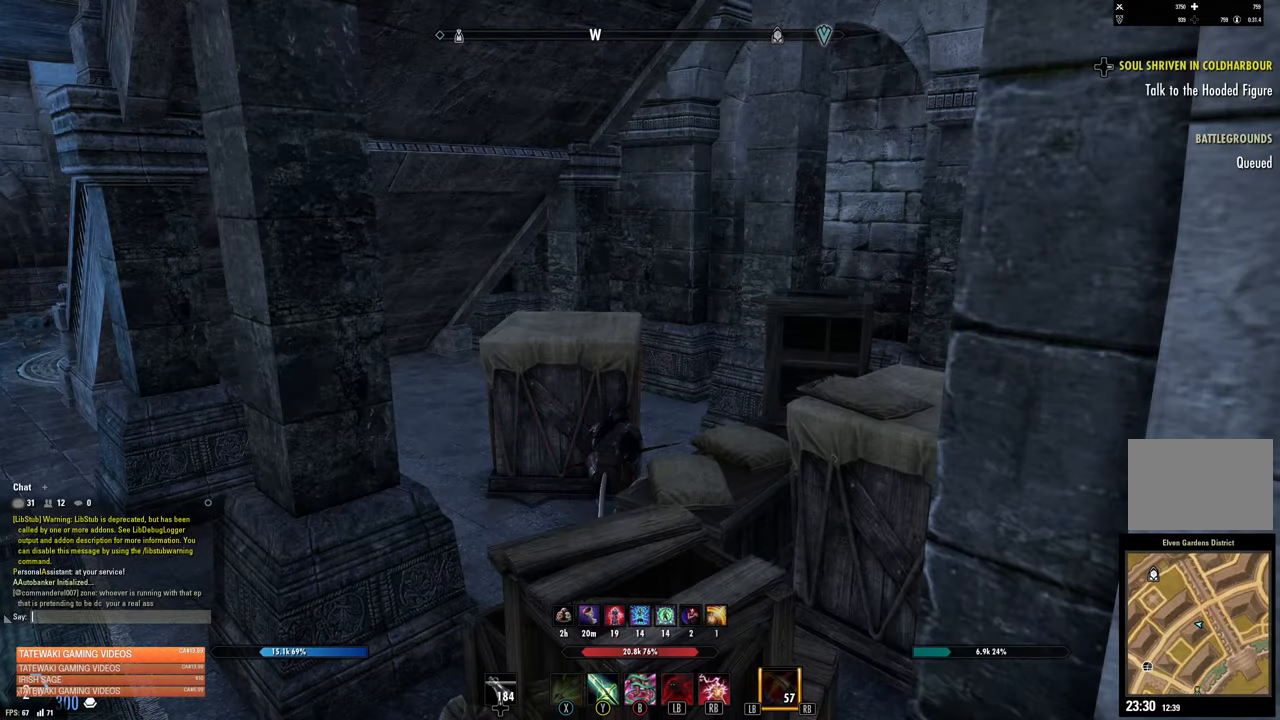
{"buttons": [], "left_stick": "center", "right_stick": "center", "events": []}
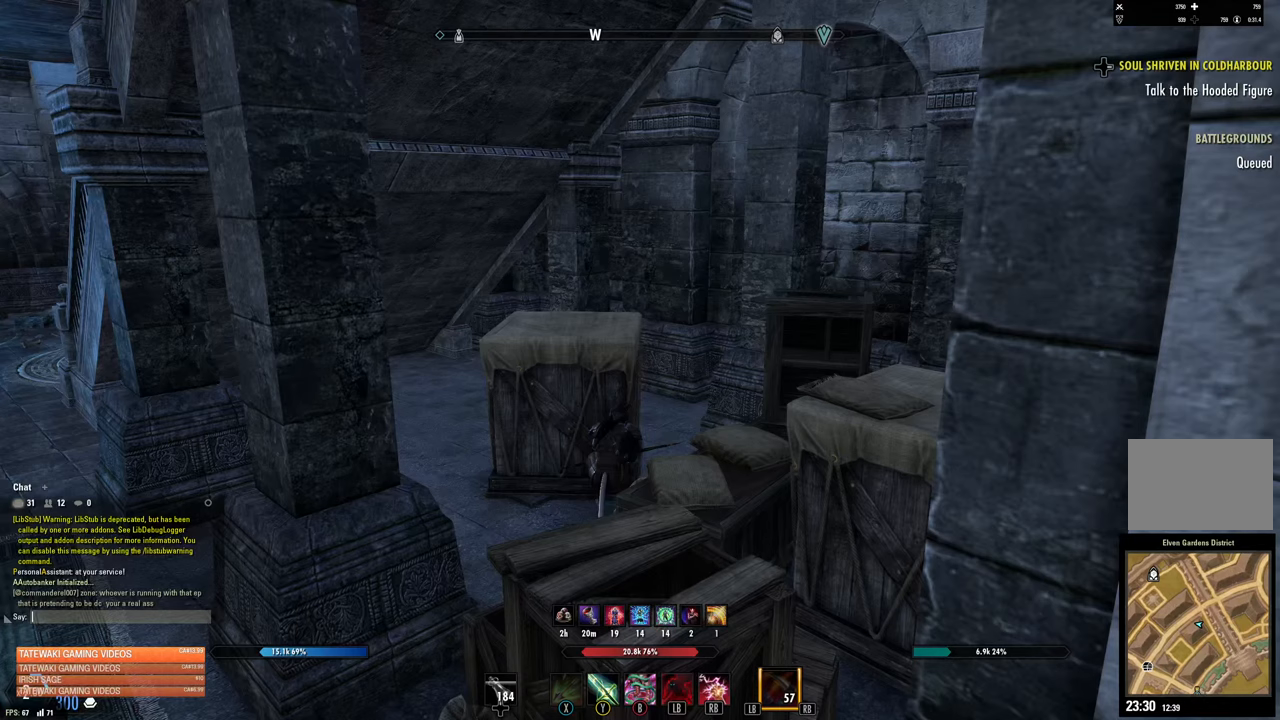
{"buttons": [], "left_stick": "center", "right_stick": "center", "events": []}
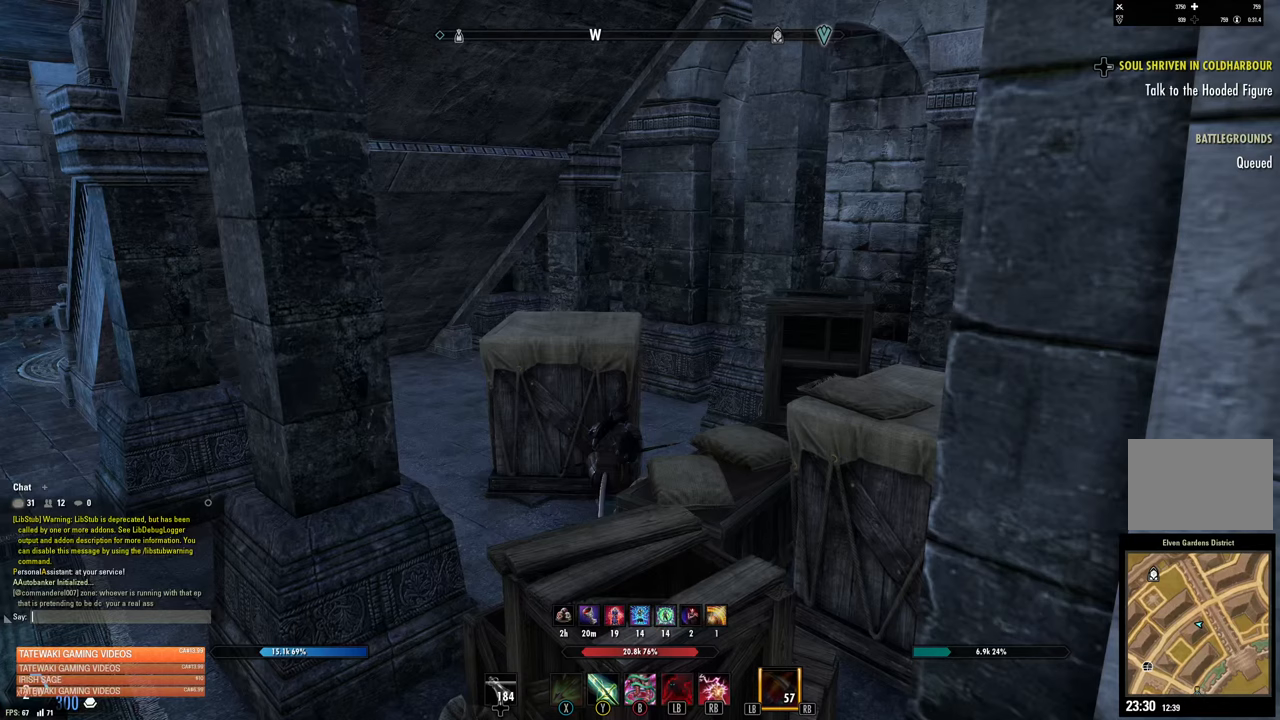
{"buttons": [], "left_stick": "up", "right_stick": "center", "events": [[383, "left_stick", "up"]]}
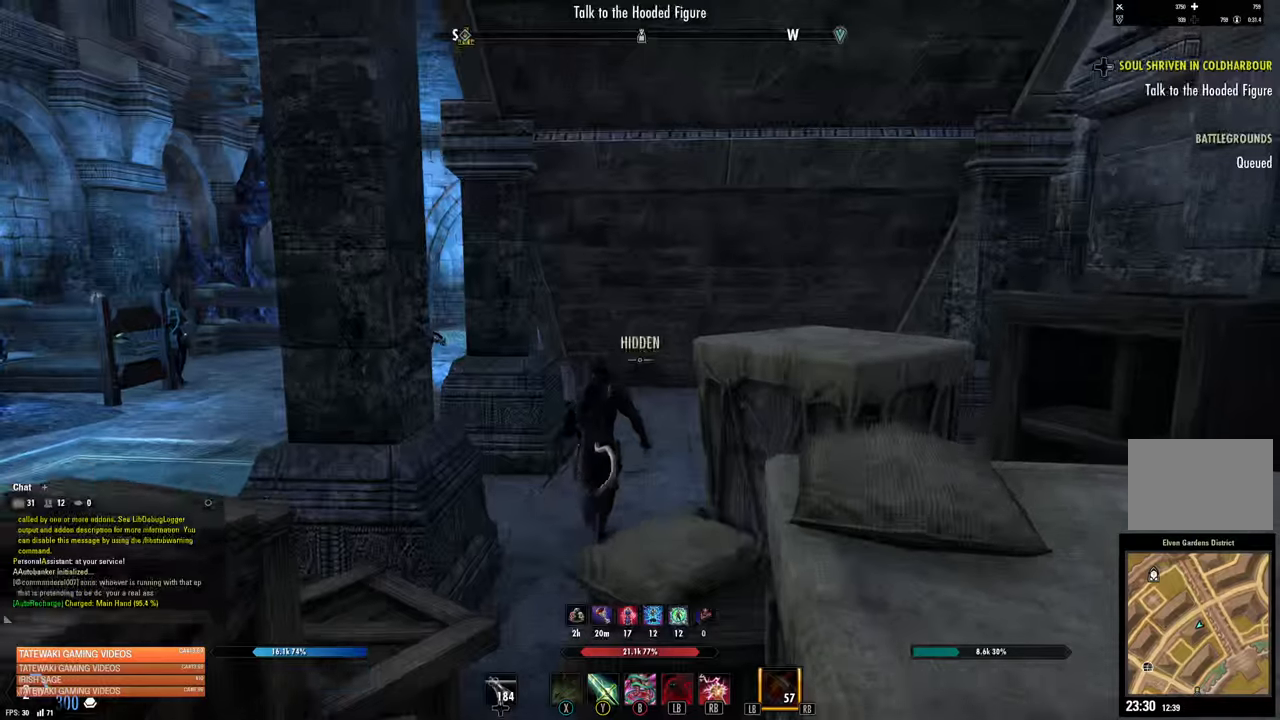
{"buttons": [], "left_stick": "center", "right_stick": "center"}
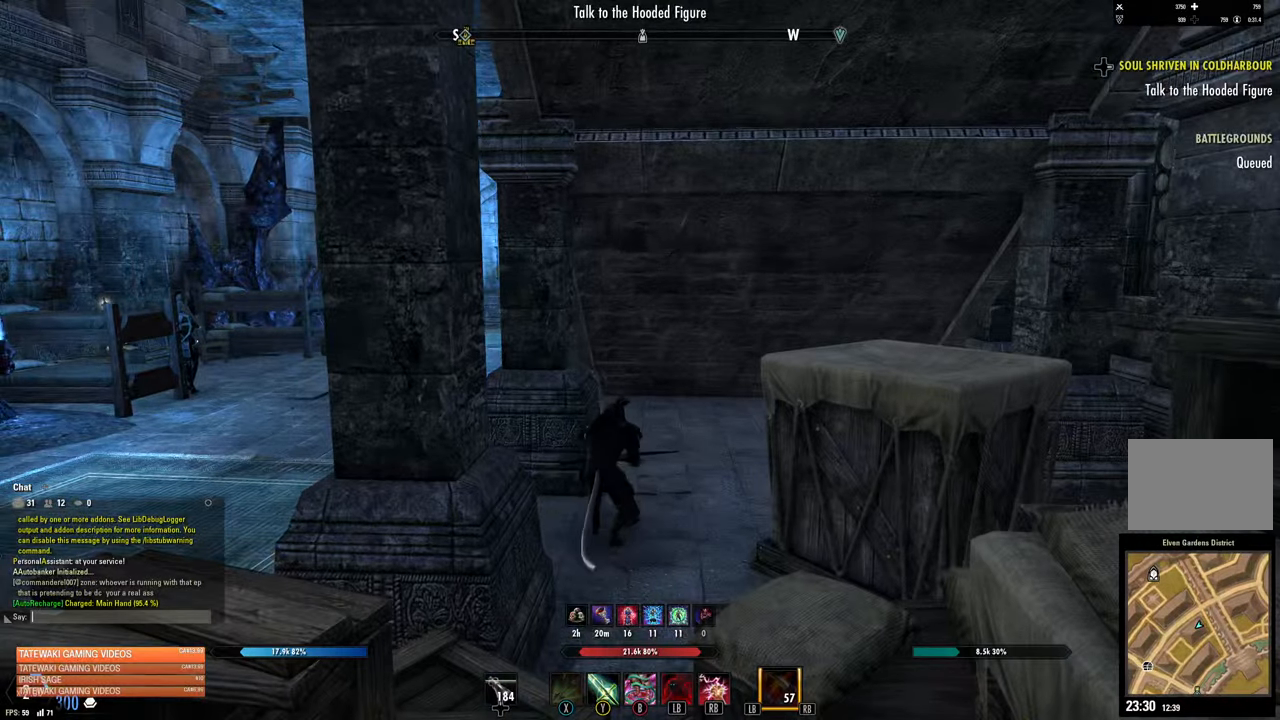
{"buttons": [], "left_stick": "left", "right_stick": "center", "events": [[283, "left_stick", "left"]]}
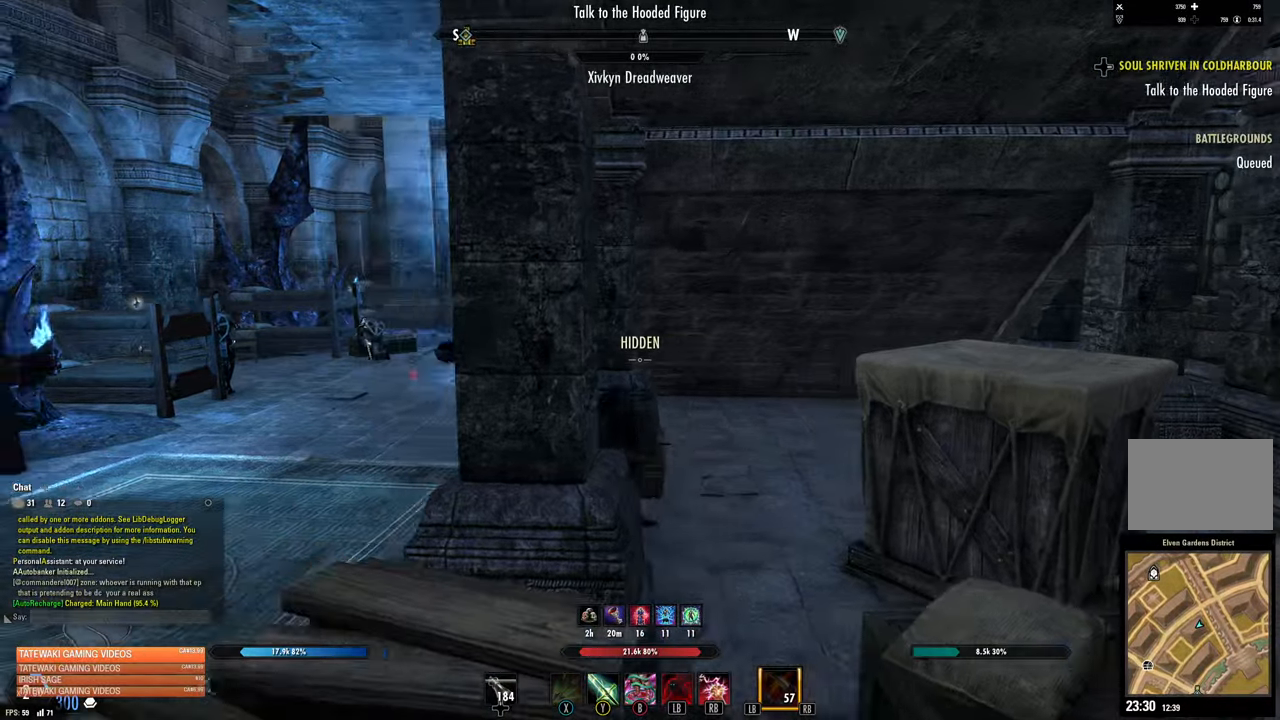
{"buttons": [], "left_stick": "up", "right_stick": "center", "events": [[333, "left_stick", "up"]]}
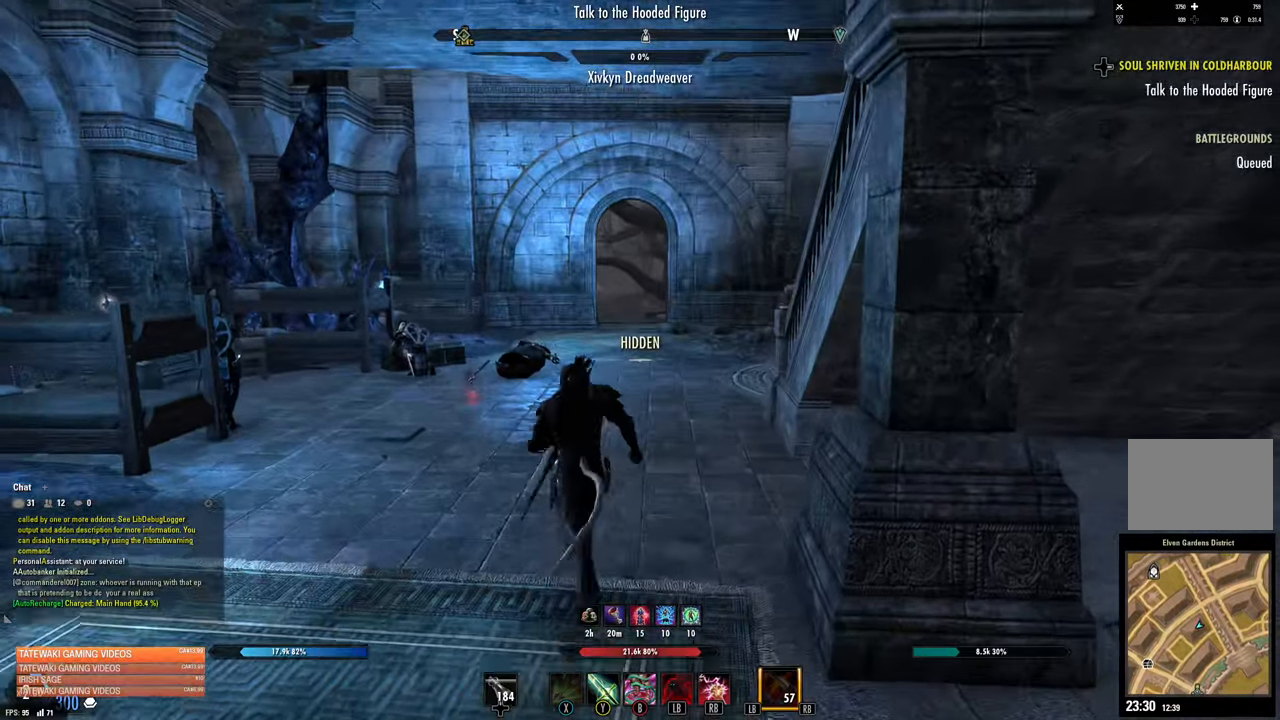
{"buttons": [], "left_stick": "up", "right_stick": "center", "events": [[316, "R3", "down"], [383, "R3", "up"]]}
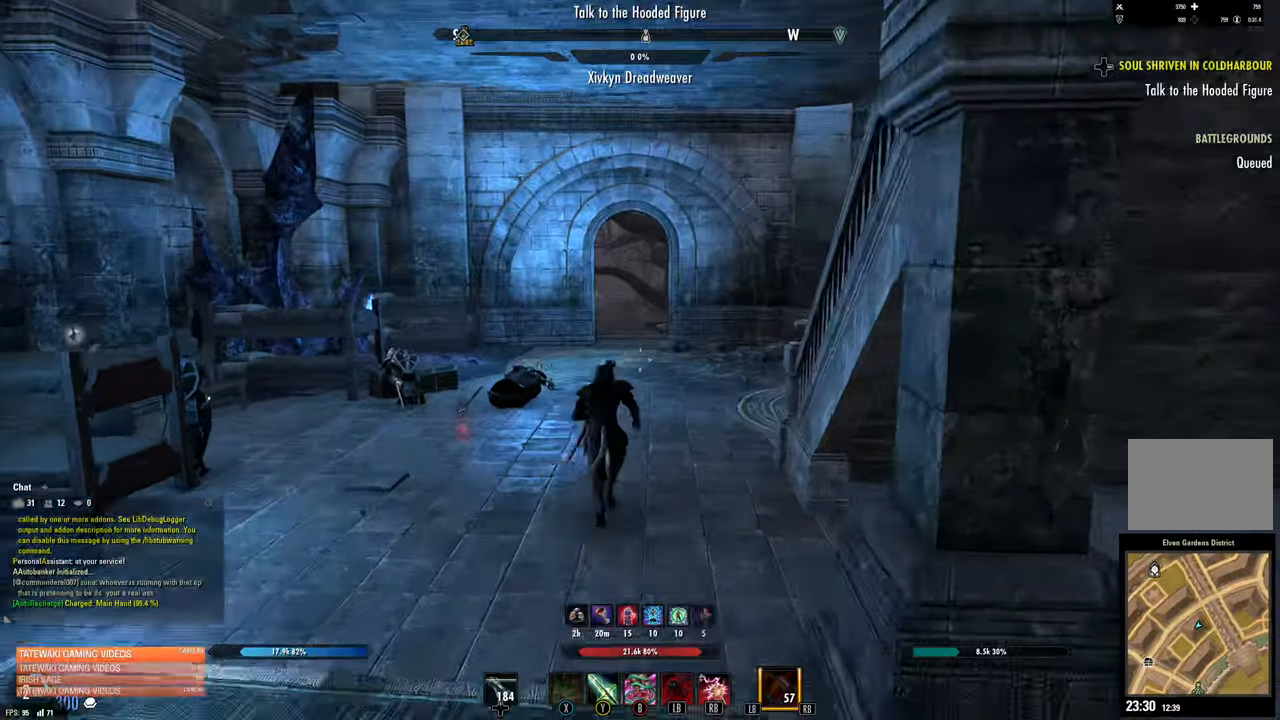
{"buttons": [], "left_stick": "up", "right_stick": "center", "events": [[116, "right_stick", "right"], [183, "R1", "down"], [300, "R1", "up"], [300, "right_stick", "center"]]}
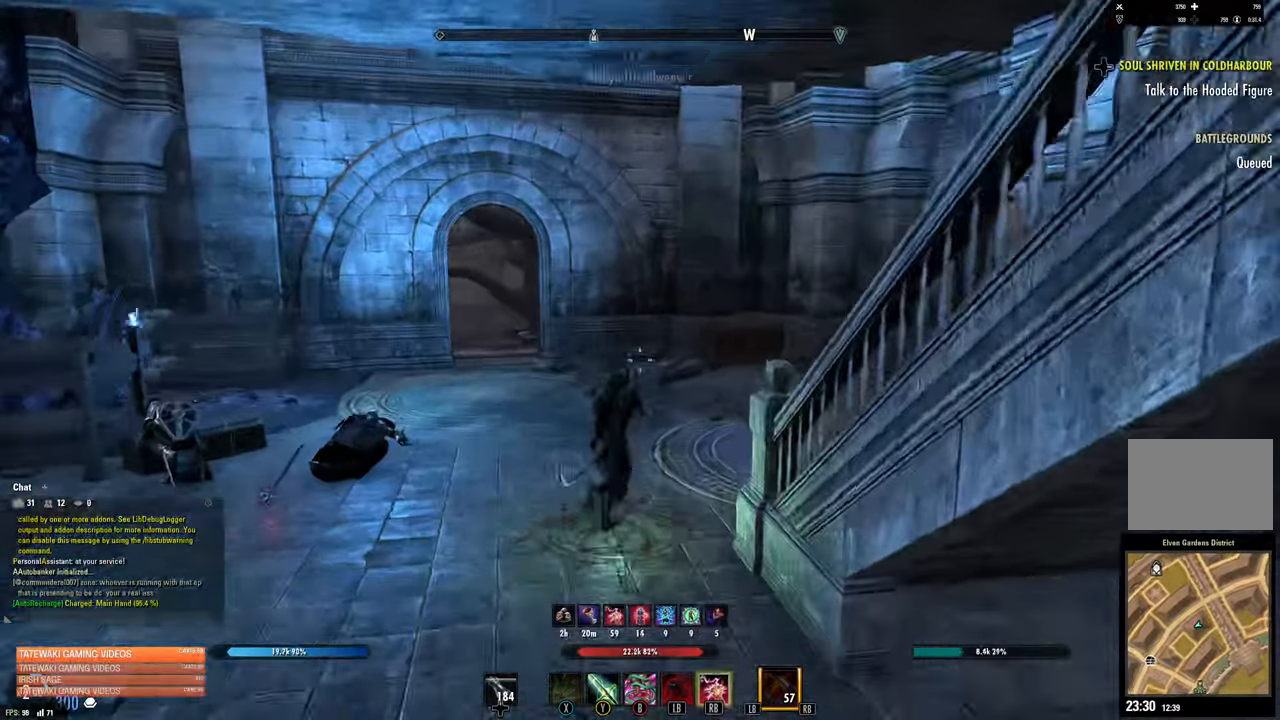
{"buttons": [], "left_stick": "up", "right_stick": "center", "events": [[50, "right_stick", "right"], [366, "right_stick", "center"]]}
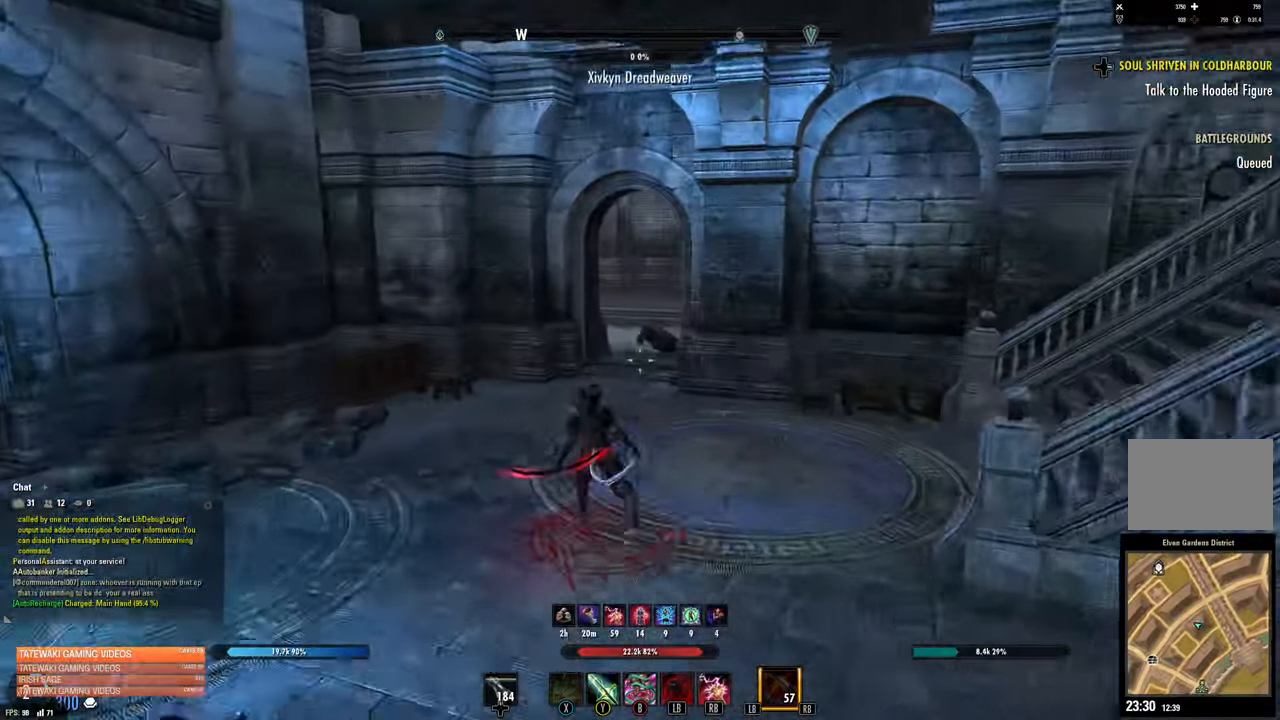
{"buttons": [], "left_stick": "up", "right_stick": "center", "events": [[83, "right_stick", "right"], [200, "right_stick", "center"]]}
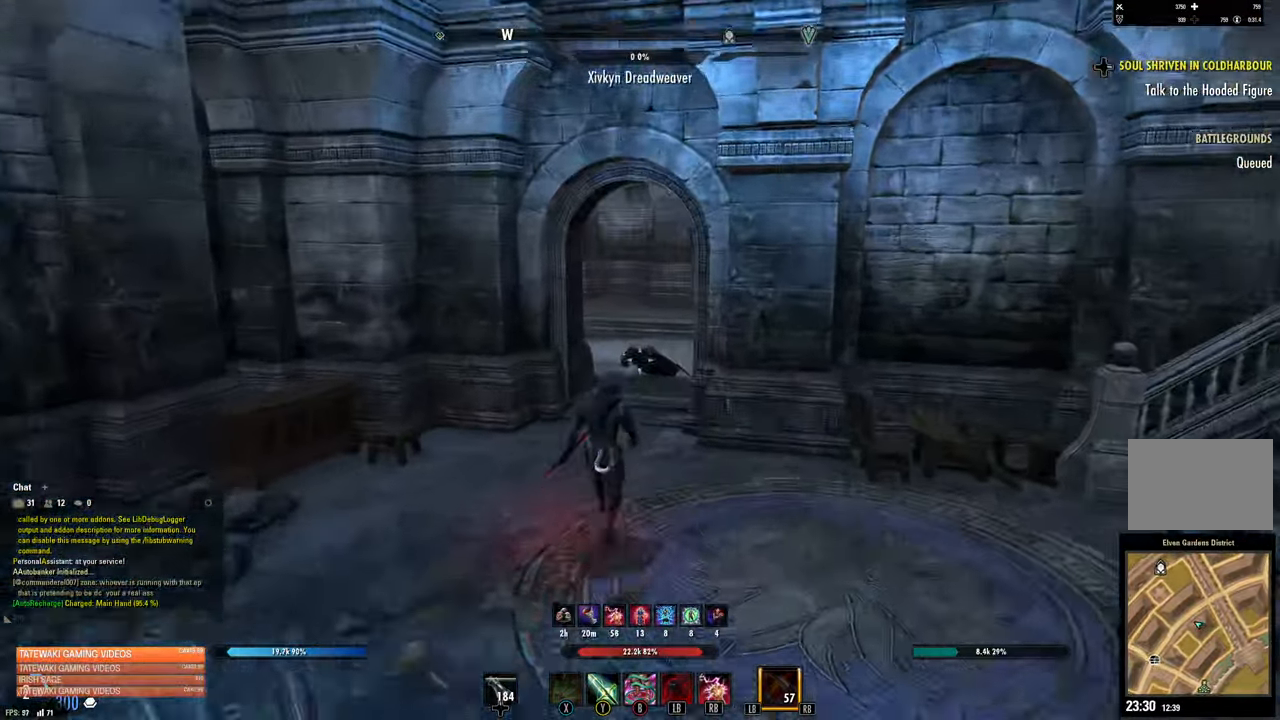
{"buttons": [], "left_stick": "up", "right_stick": "center", "events": [[33, "L3", "down"], [166, "L3", "up"]]}
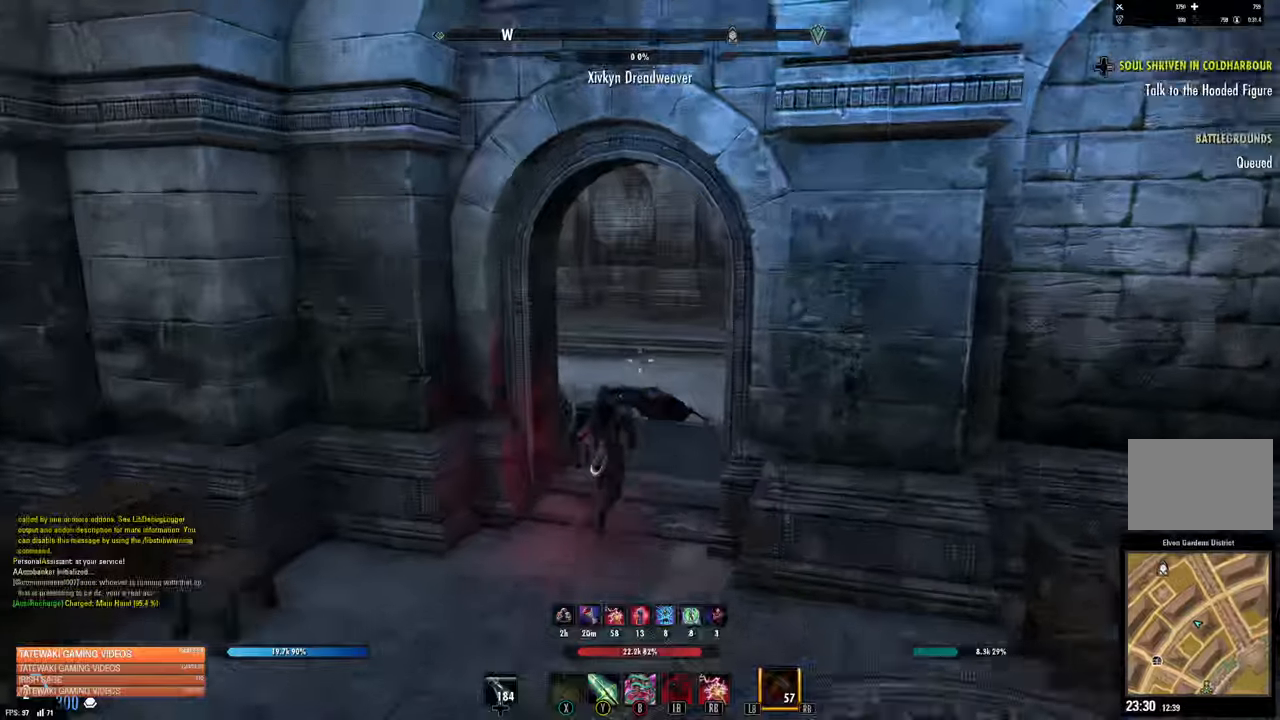
{"buttons": [], "left_stick": "up", "right_stick": "up-left", "events": [[167, "right_stick", "left"], [350, "right_stick", "up-left"]]}
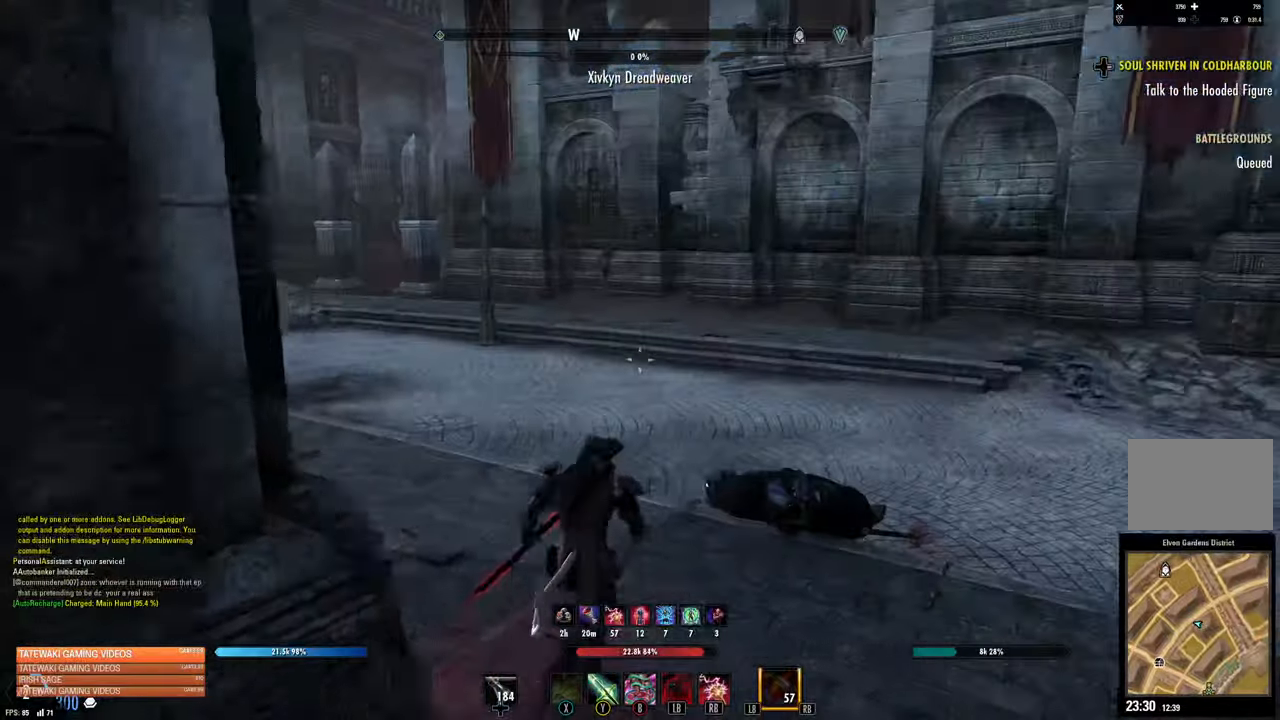
{"buttons": [], "left_stick": "up-right", "right_stick": "left", "events": [[50, "left_stick", "center"], [150, "right_stick", "center"], [200, "left_stick", "up-right"], [400, "right_stick", "left"]]}
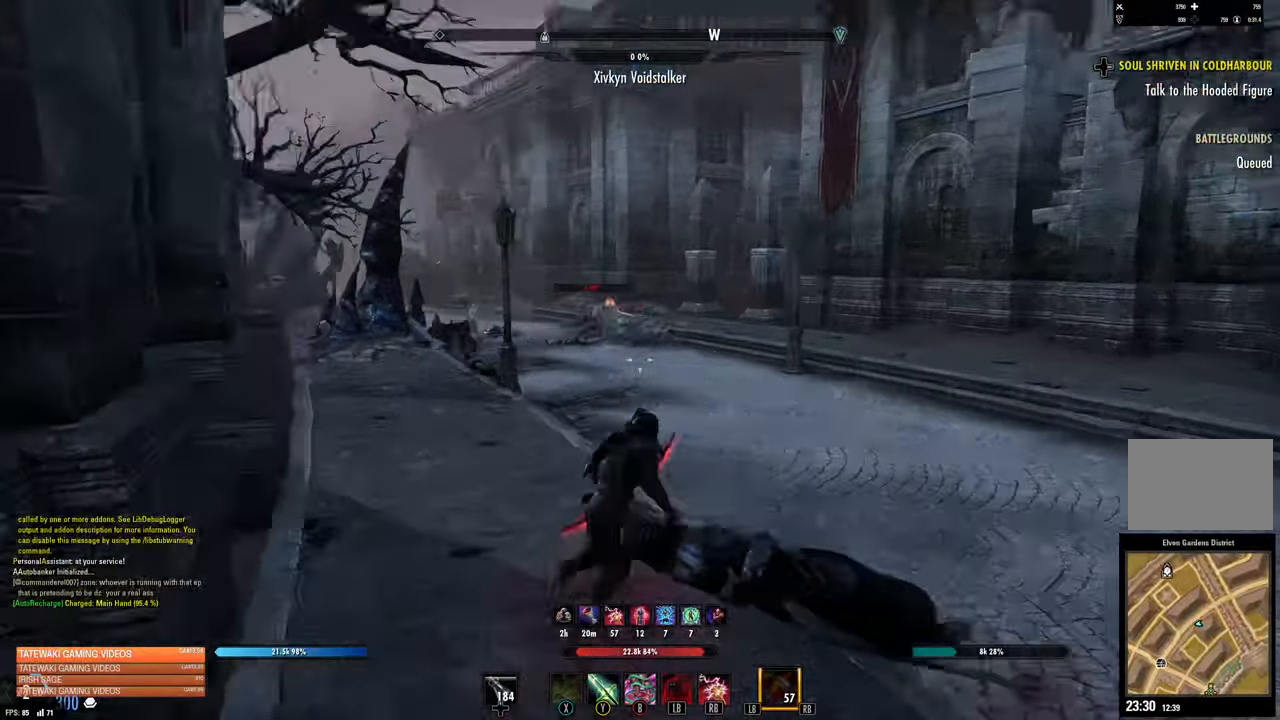
{"buttons": [], "left_stick": "up-right", "right_stick": "center", "events": [[117, "right_stick", "center"]]}
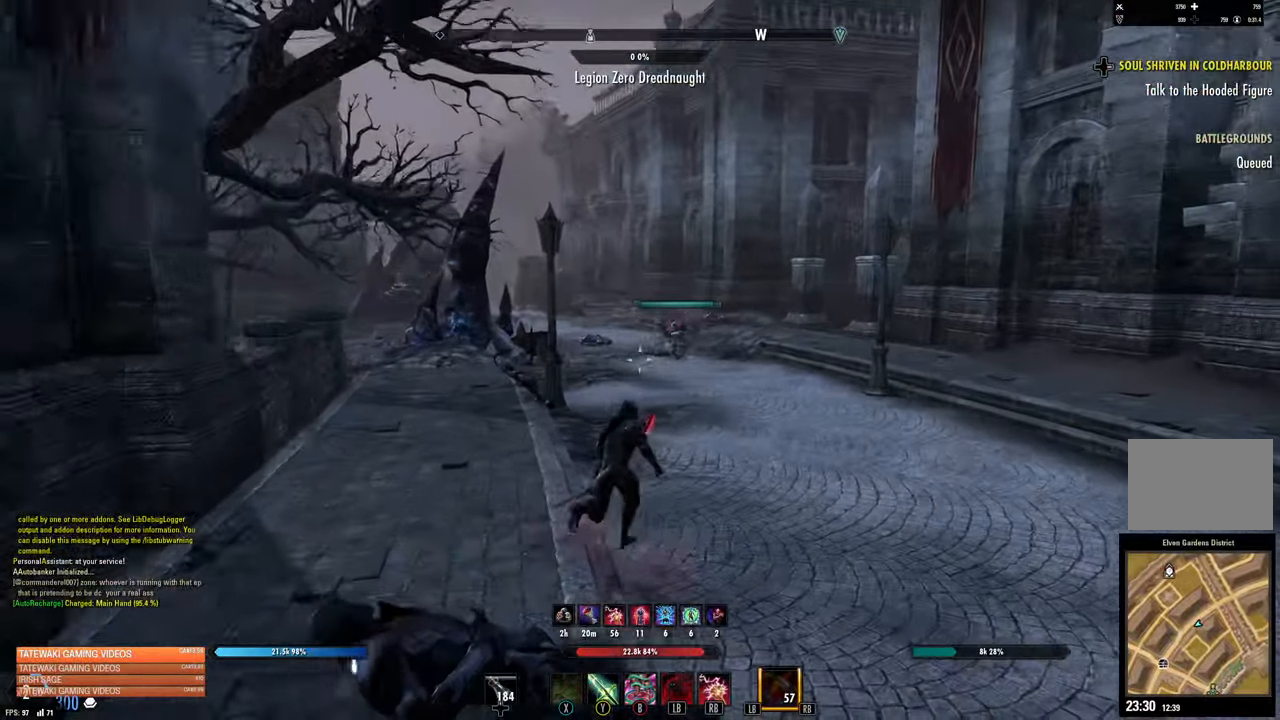
{"buttons": [], "left_stick": "up-right", "right_stick": "up-left", "events": [[400, "right_stick", "up-left"]]}
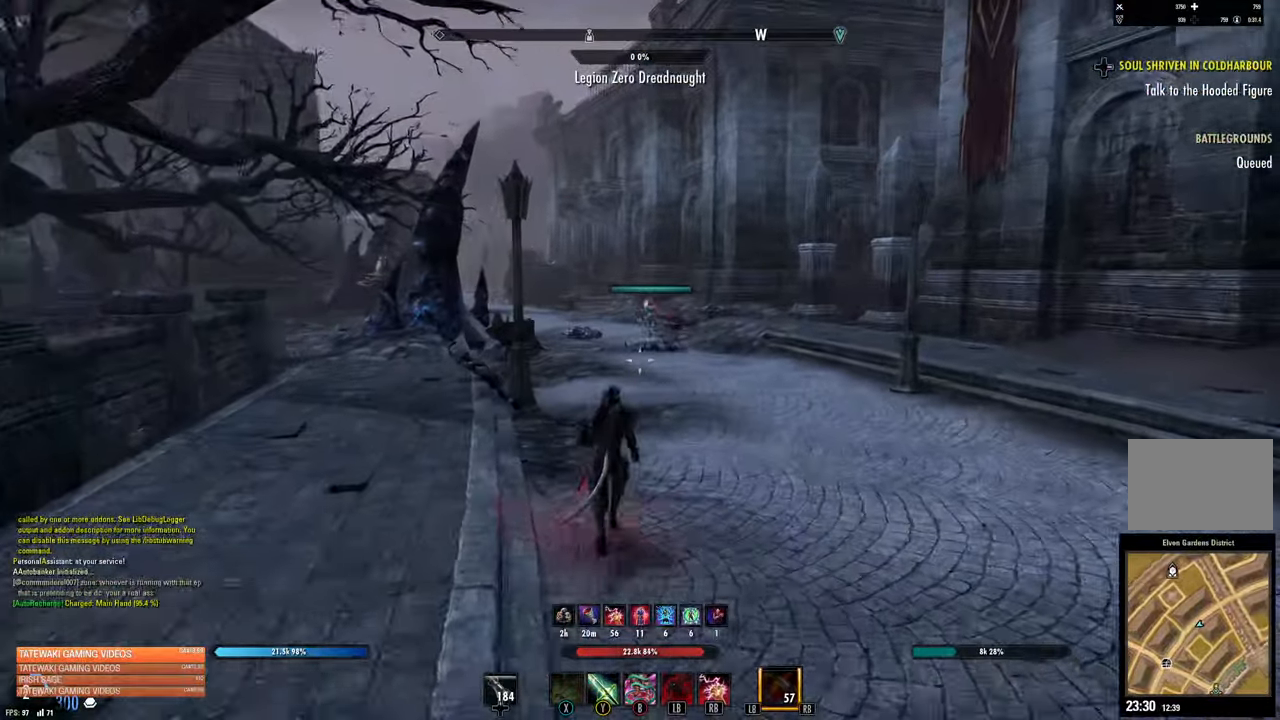
{"buttons": [], "left_stick": "up-right", "right_stick": "center", "events": [[217, "right_stick", "center"]]}
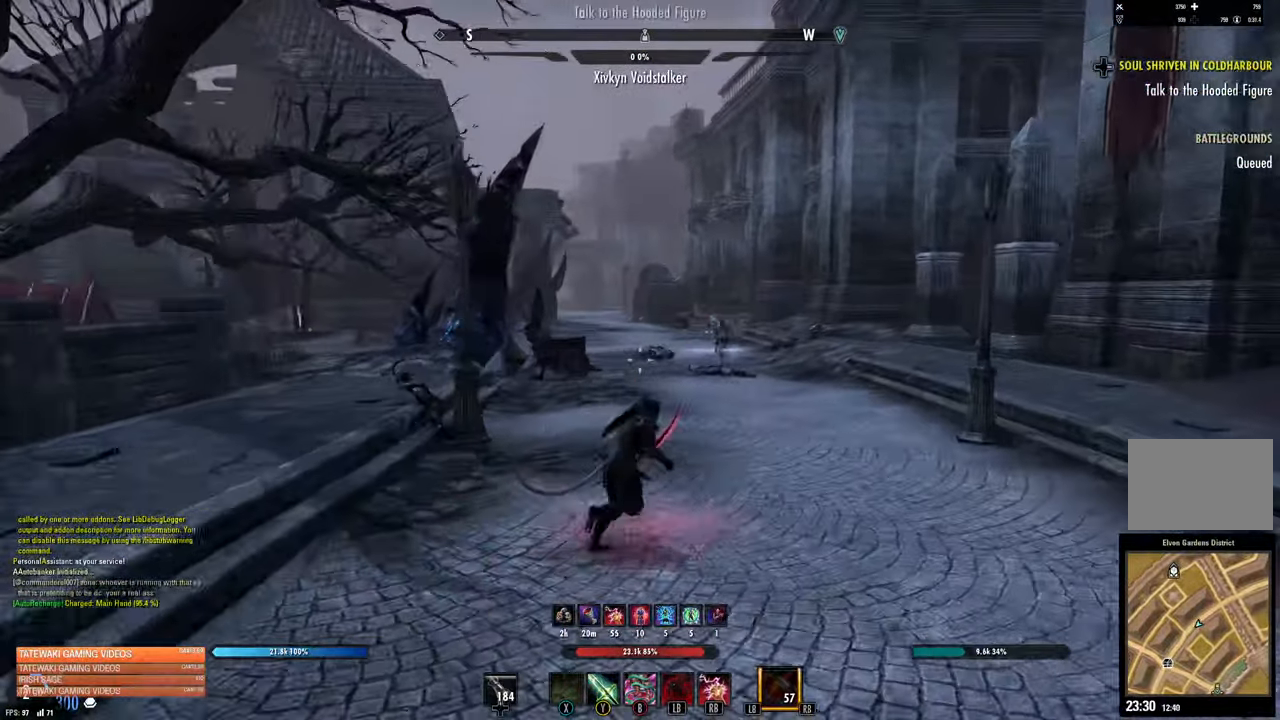
{"buttons": [], "left_stick": "up-right", "right_stick": "center", "events": [[150, "R3", "down"], [233, "R3", "up"]]}
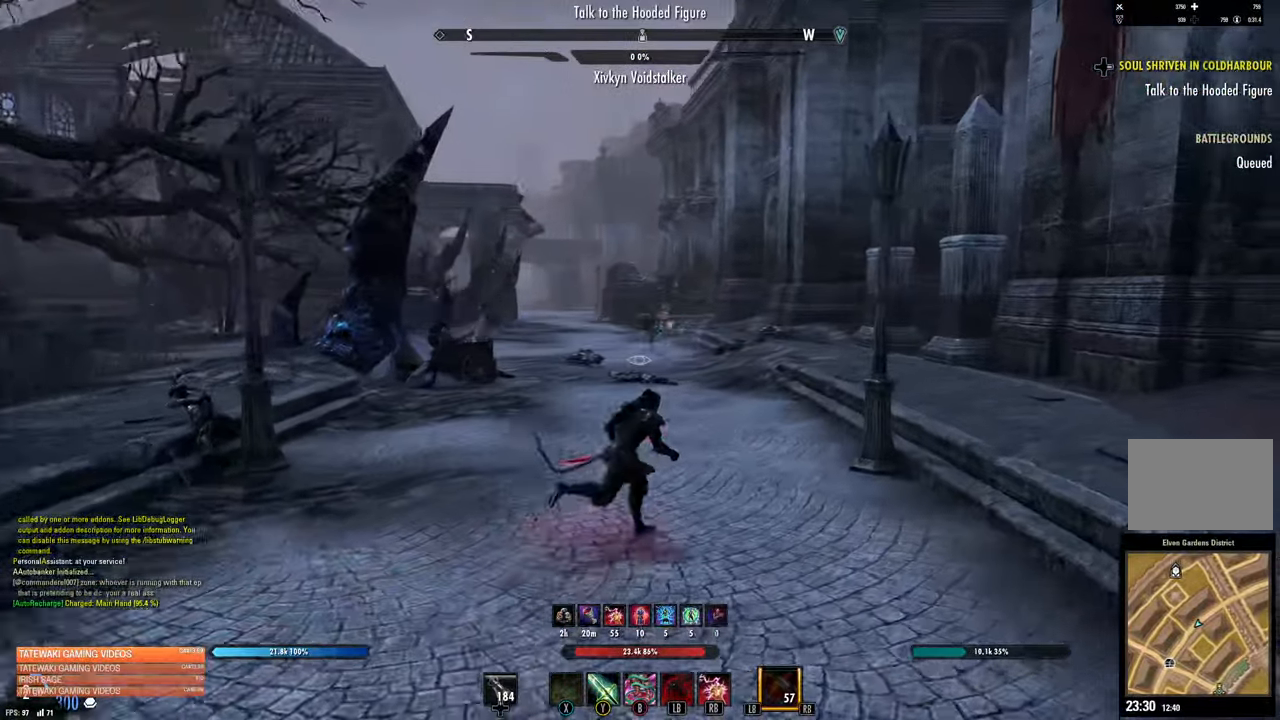
{"buttons": [], "left_stick": "up-right", "right_stick": "center", "events": []}
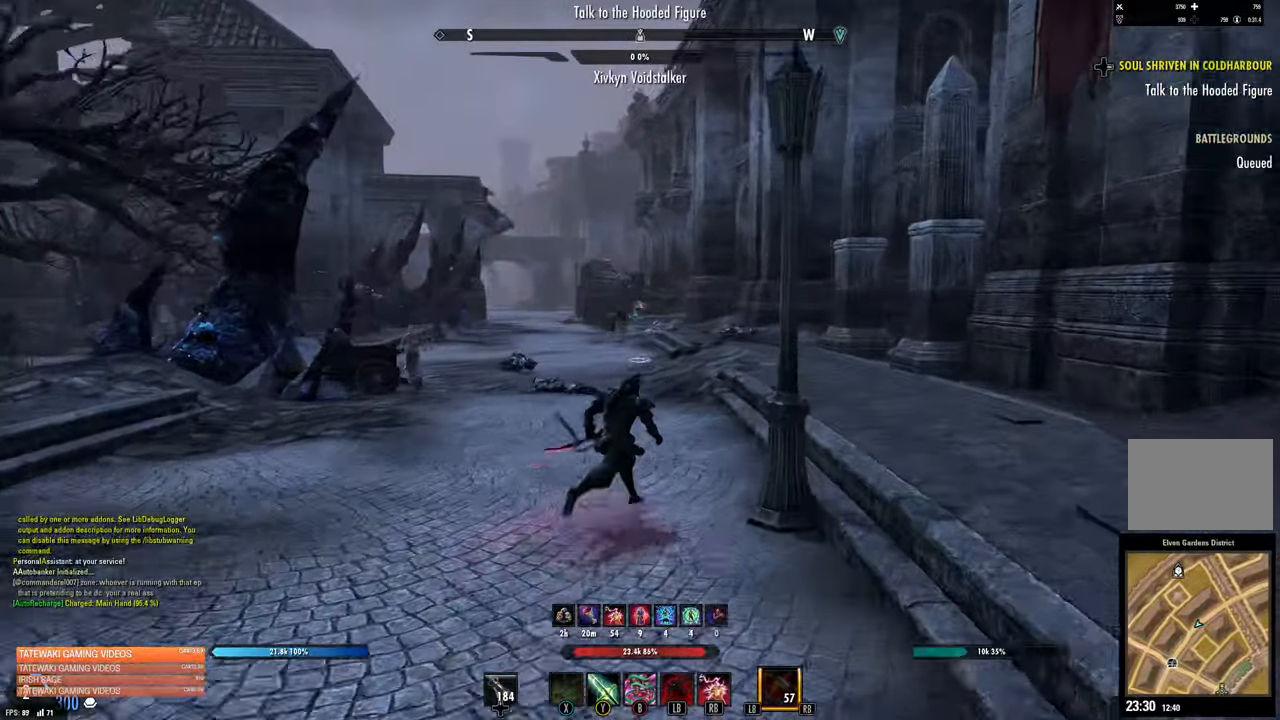
{"buttons": [], "left_stick": "up-right", "right_stick": "center", "events": []}
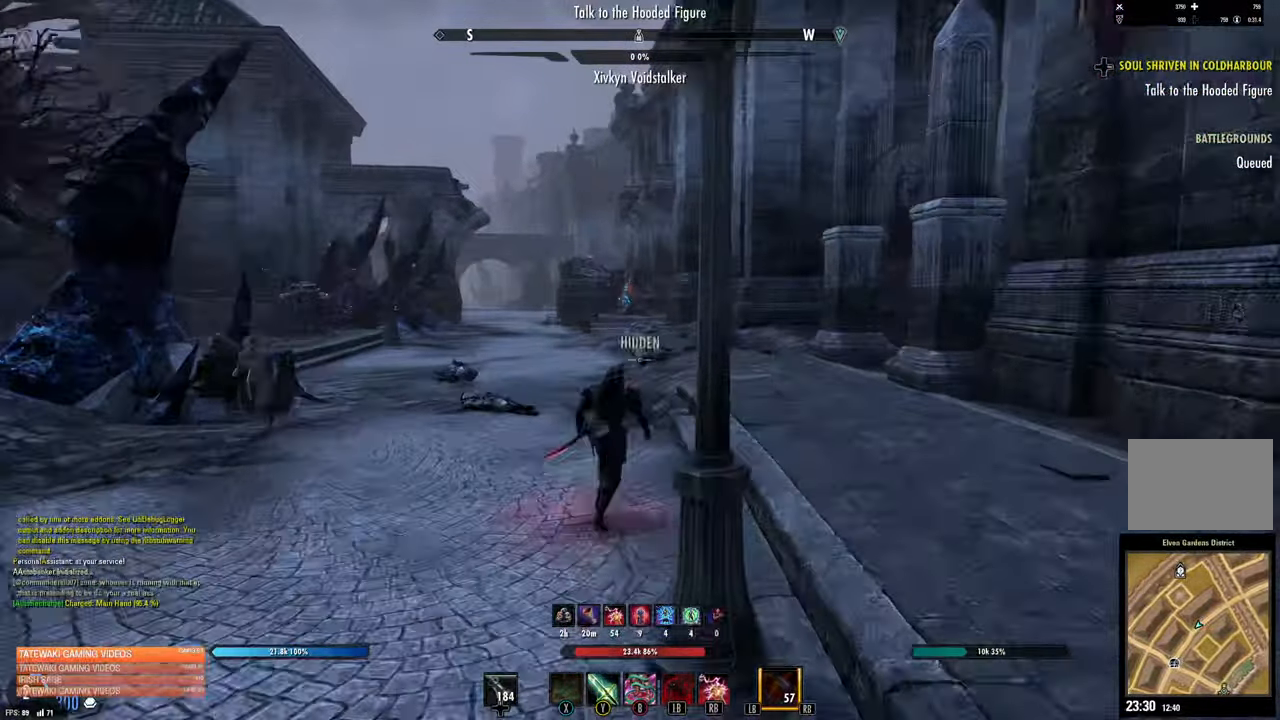
{"buttons": [], "left_stick": "up-right", "right_stick": "center", "events": []}
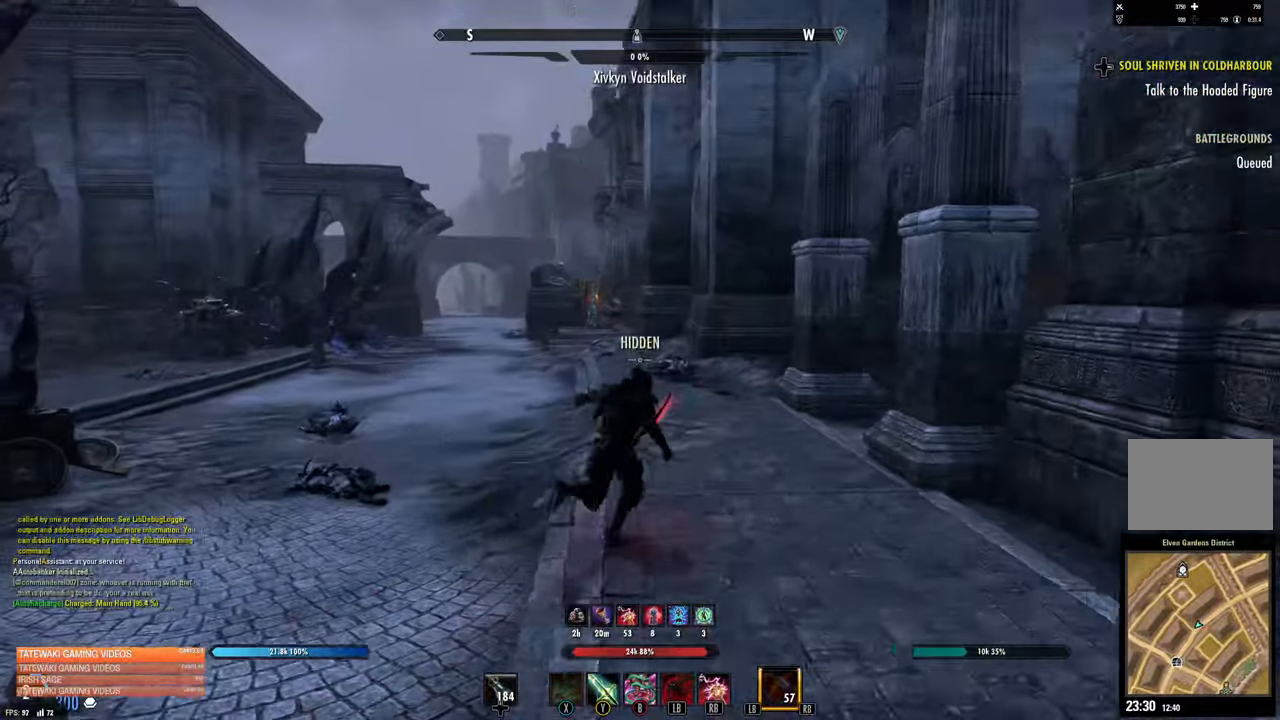
{"buttons": [], "left_stick": "center", "right_stick": "center", "events": [[83, "left_stick", "center"]]}